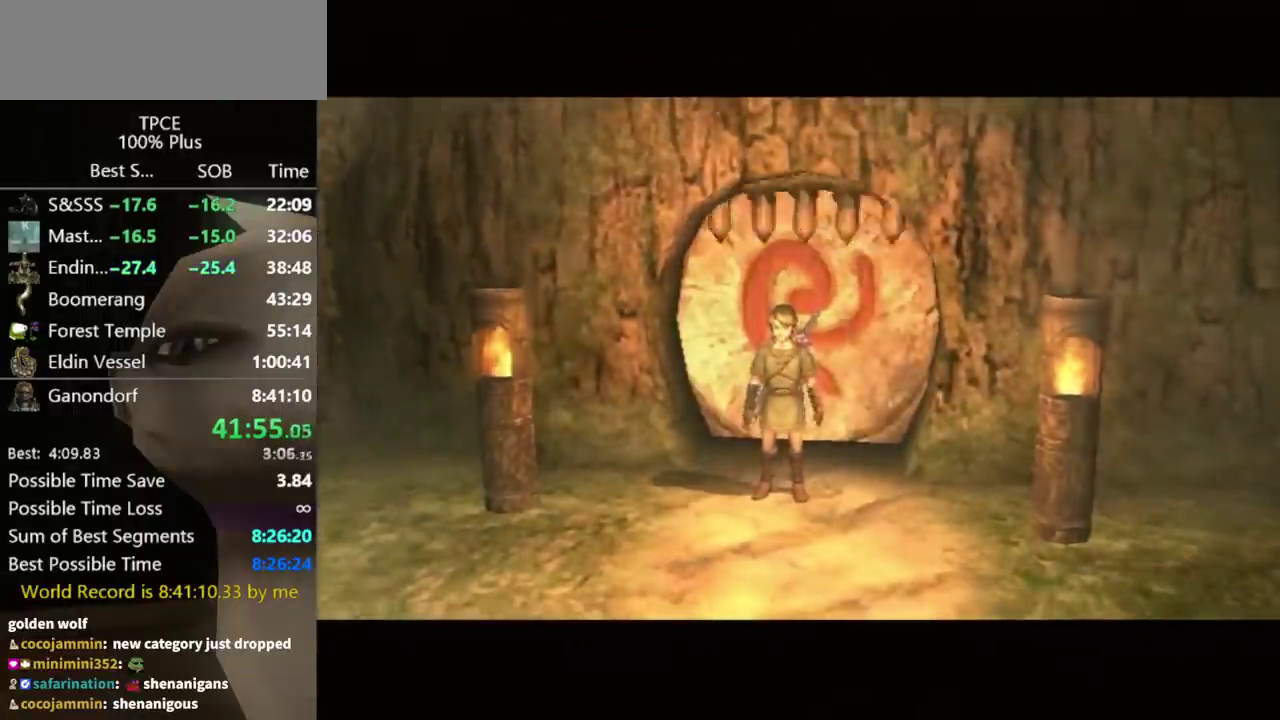
Gameplay with a controller (Nintendo layout); each line is a JSON object with the inputs held at the frame after it. "events" lists button and stick changes between this image and that frame as [ms after this image, input, new state], when the widget could be followed in between. Not read: L3 R3.
{"buttons": ["START"], "left_stick": "center", "right_stick": "center", "events": [[100, "START", "down"], [167, "START", "up"], [367, "START", "down"], [433, "START", "up"], [500, "START", "down"]]}
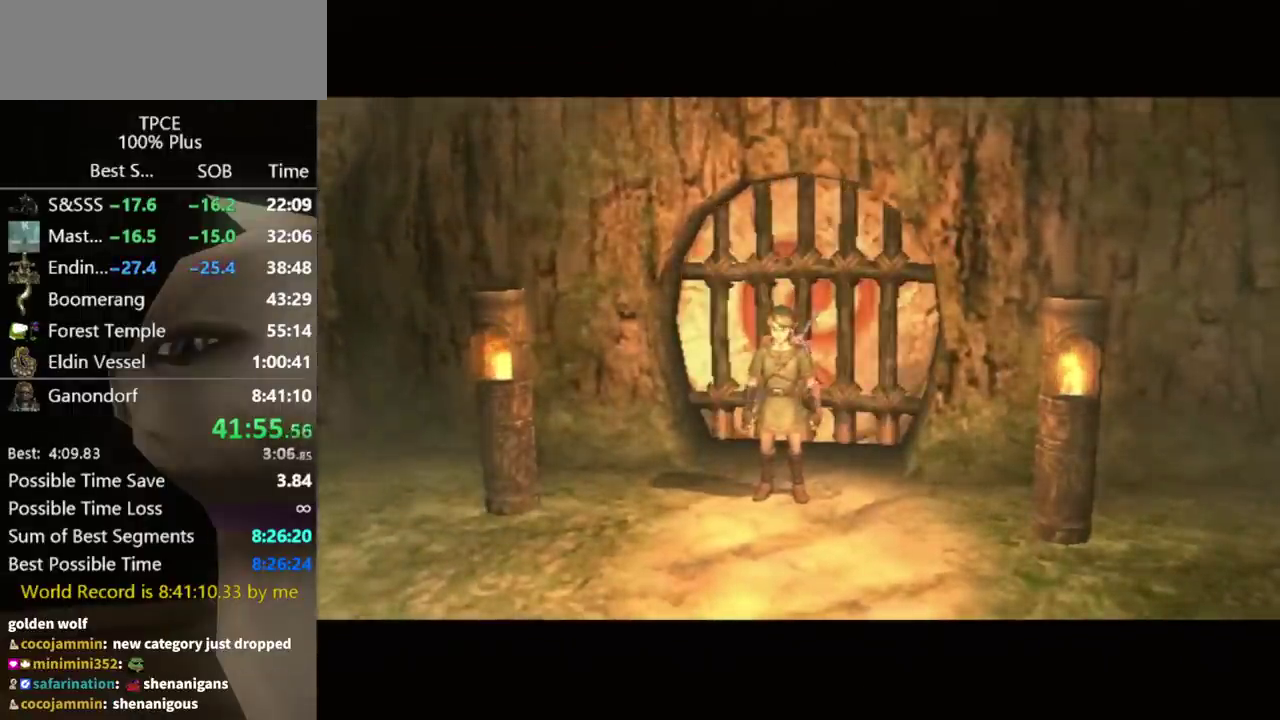
{"buttons": ["START"], "left_stick": "center", "right_stick": "center"}
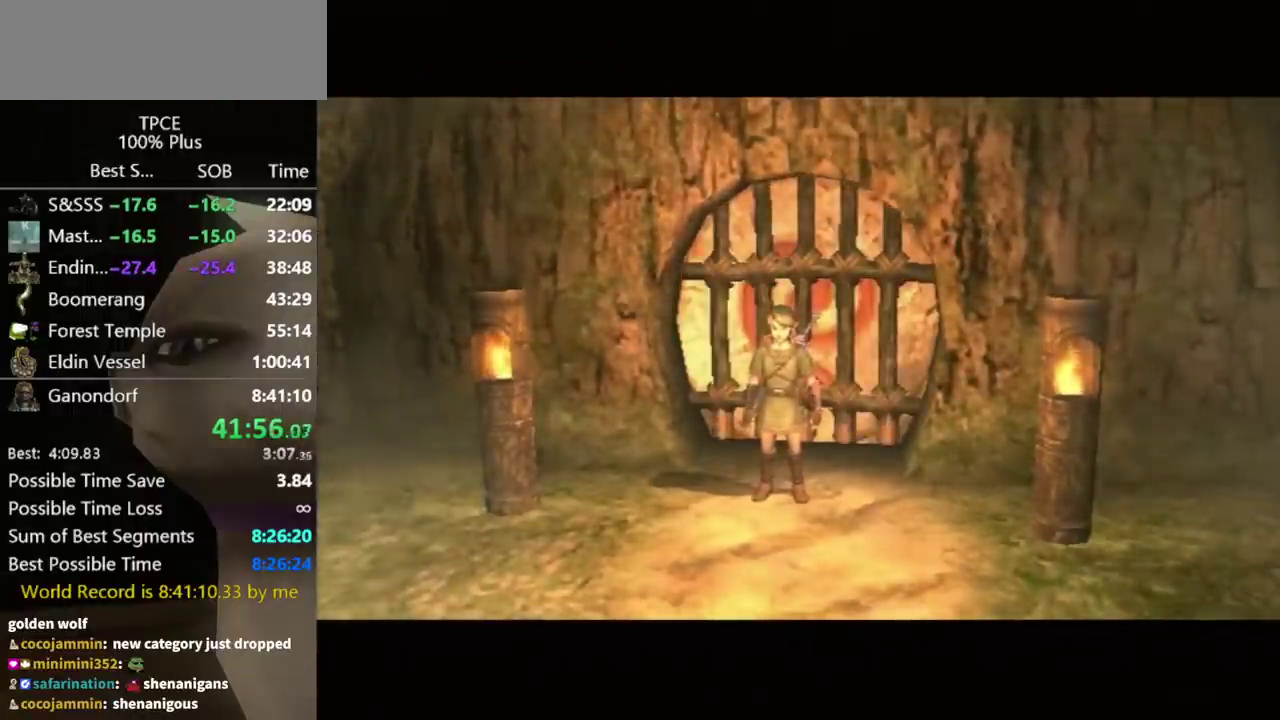
{"buttons": ["START"], "left_stick": "center", "right_stick": "center"}
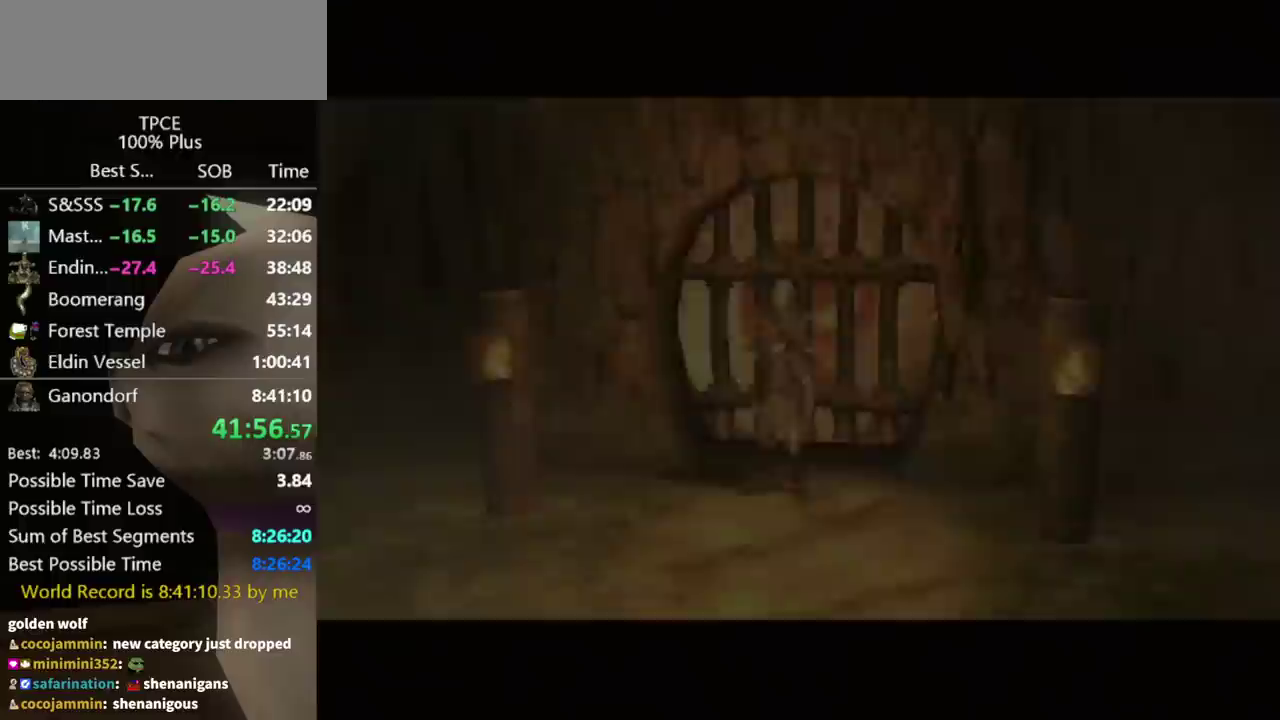
{"buttons": [], "left_stick": "center", "right_stick": "center", "events": [[33, "START", "up"], [100, "START", "down"], [167, "START", "up"]]}
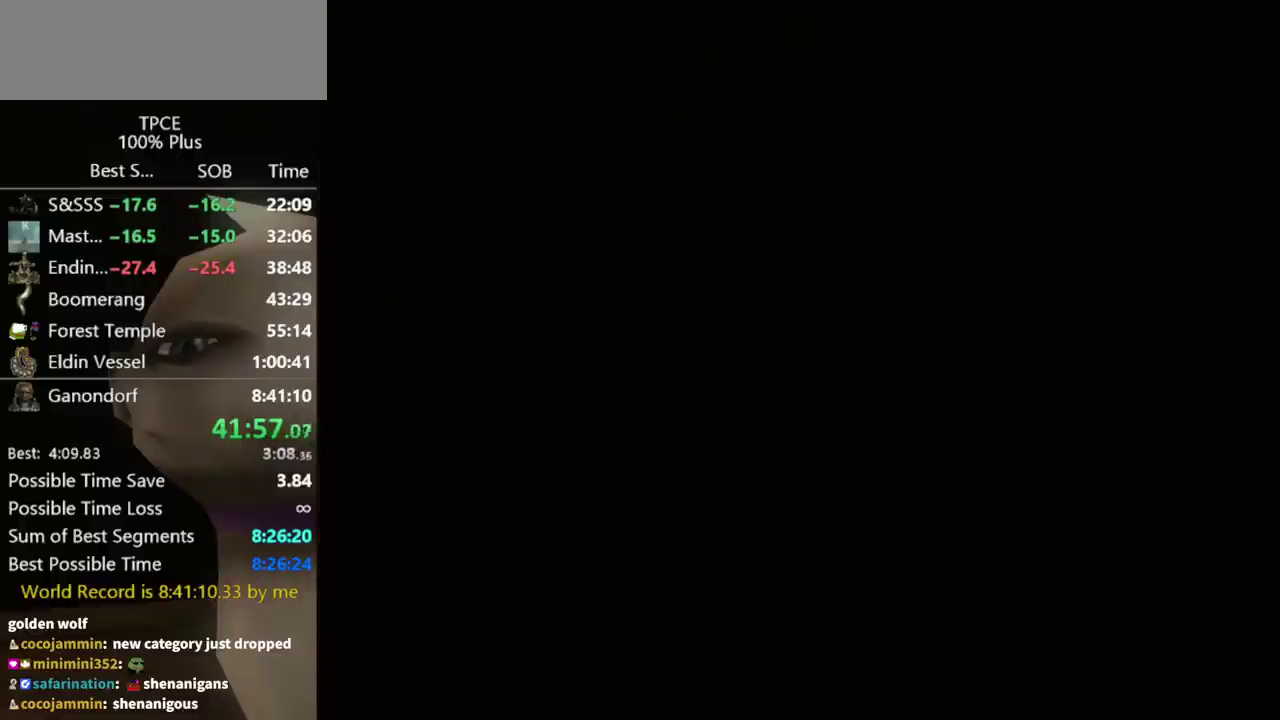
{"buttons": [], "left_stick": "center", "right_stick": "center", "events": []}
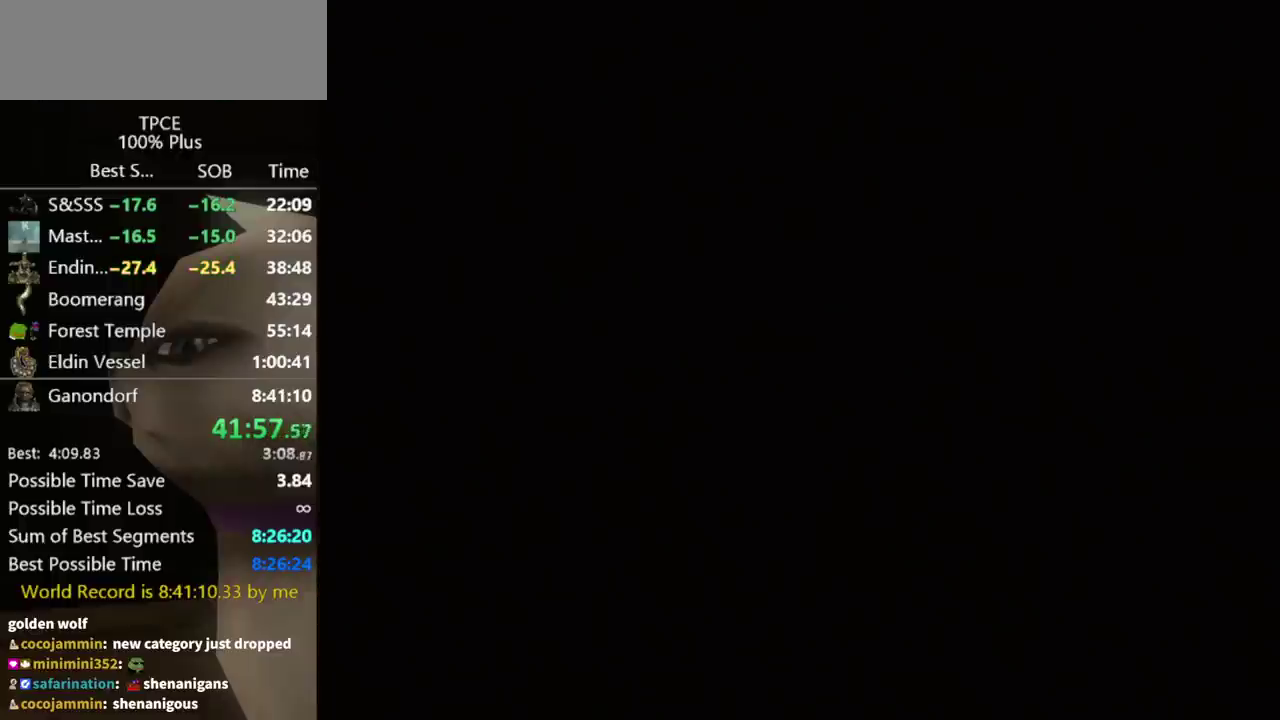
{"buttons": [], "left_stick": "up", "right_stick": "center", "events": [[100, "left_stick", "up"]]}
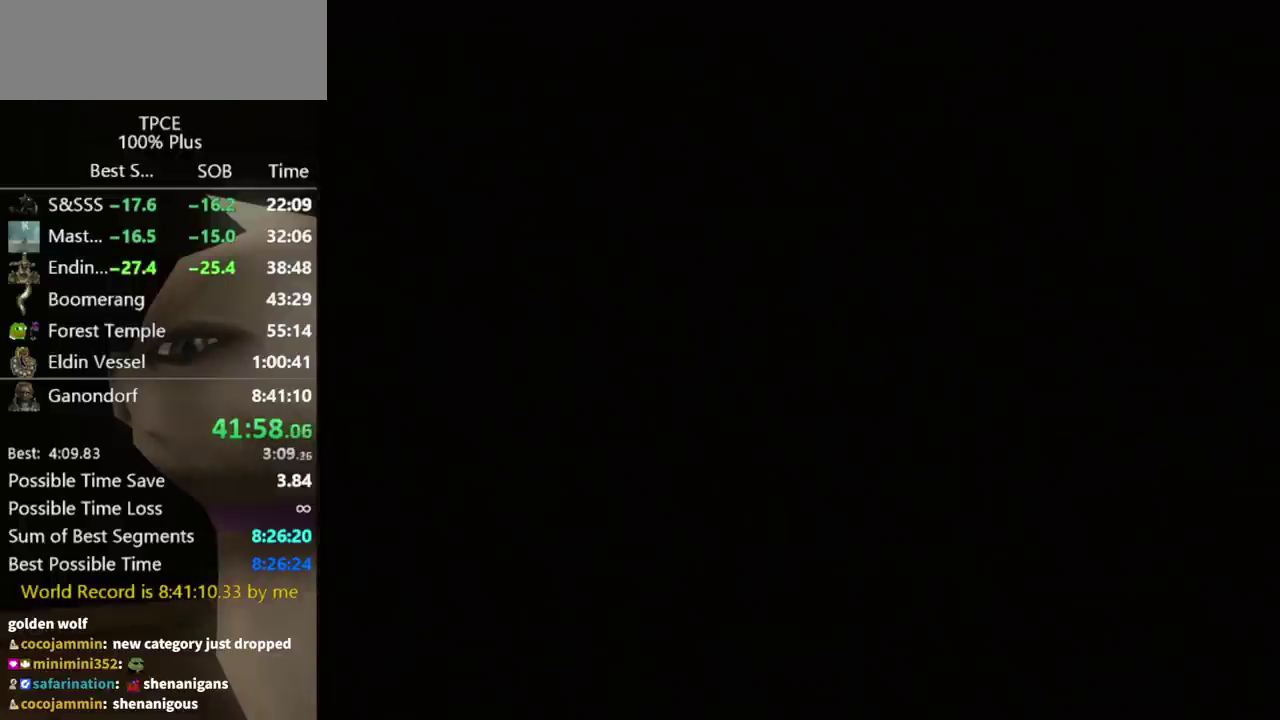
{"buttons": [], "left_stick": "up", "right_stick": "center", "events": []}
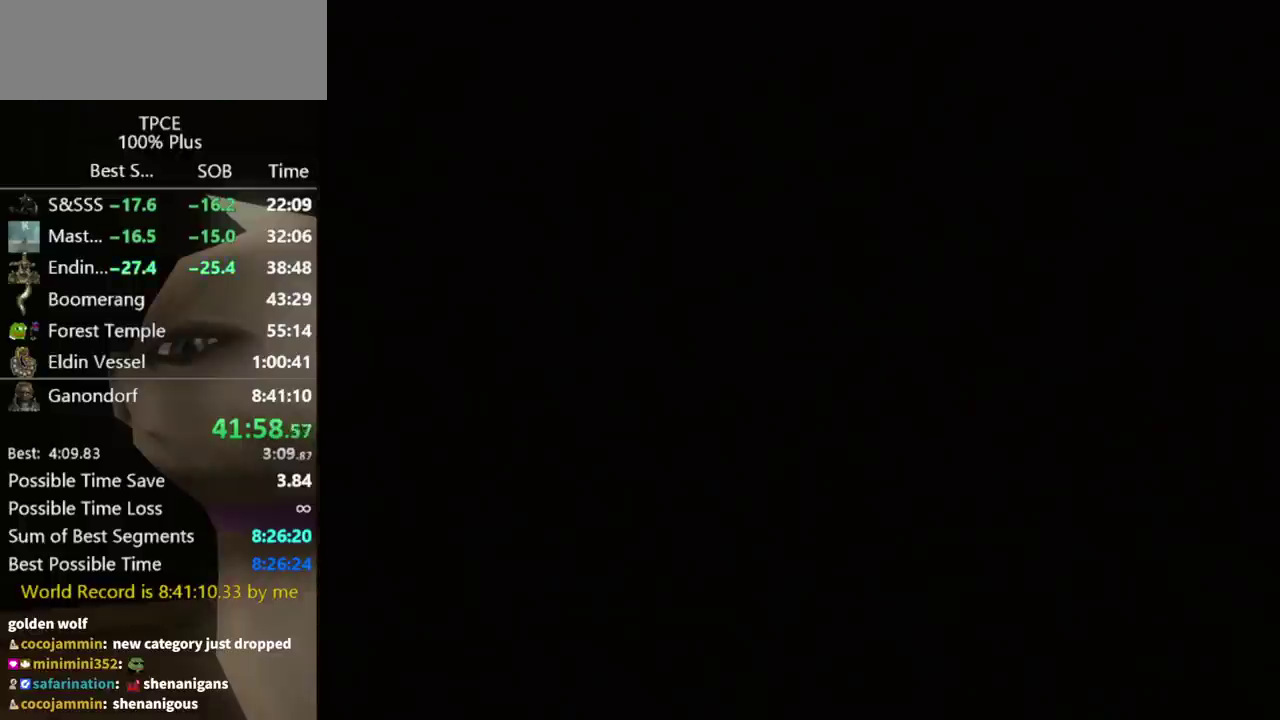
{"buttons": [], "left_stick": "up", "right_stick": "center", "events": []}
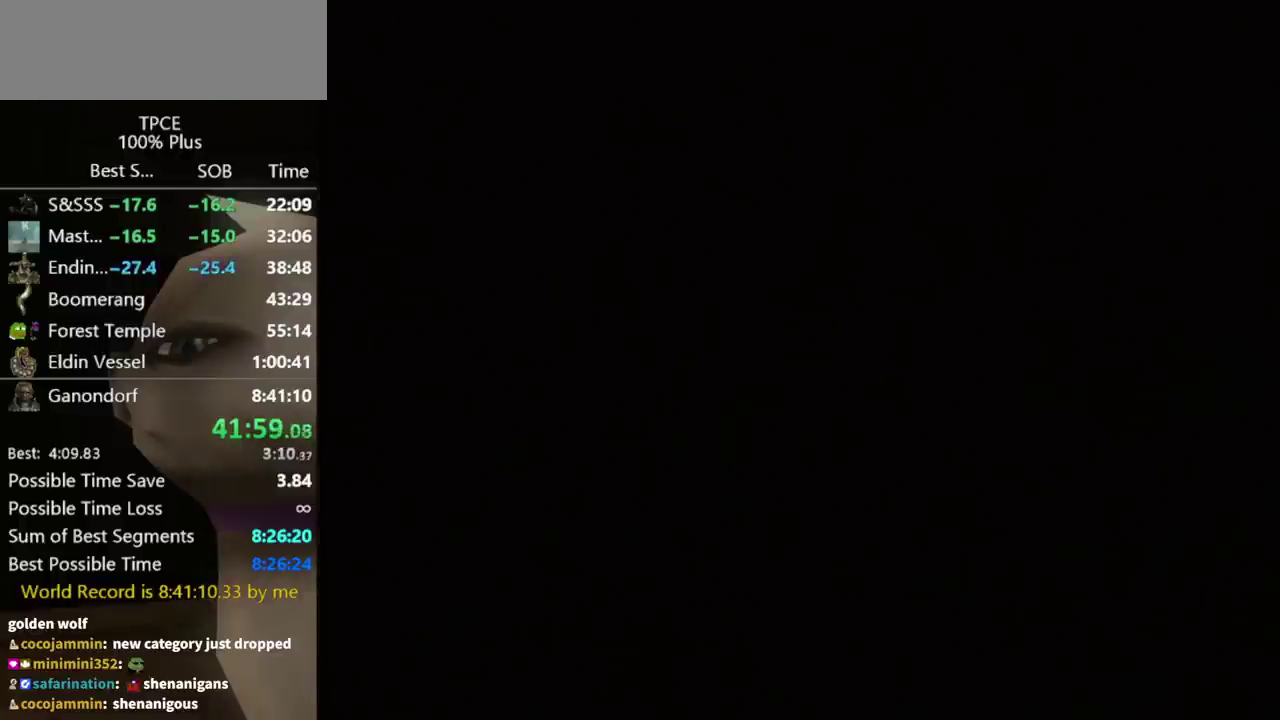
{"buttons": [], "left_stick": "up", "right_stick": "center", "events": []}
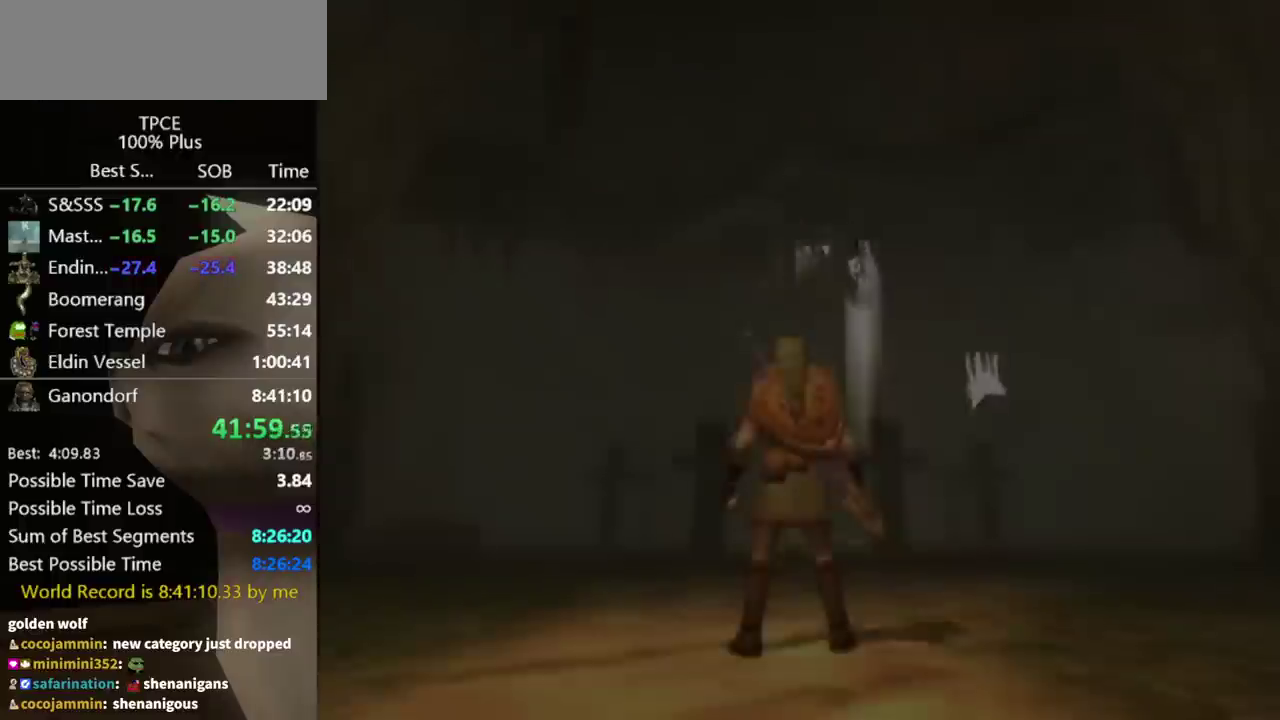
{"buttons": ["A"], "left_stick": "up", "right_stick": "center", "events": [[300, "A", "down"], [400, "A", "up"], [467, "A", "down"]]}
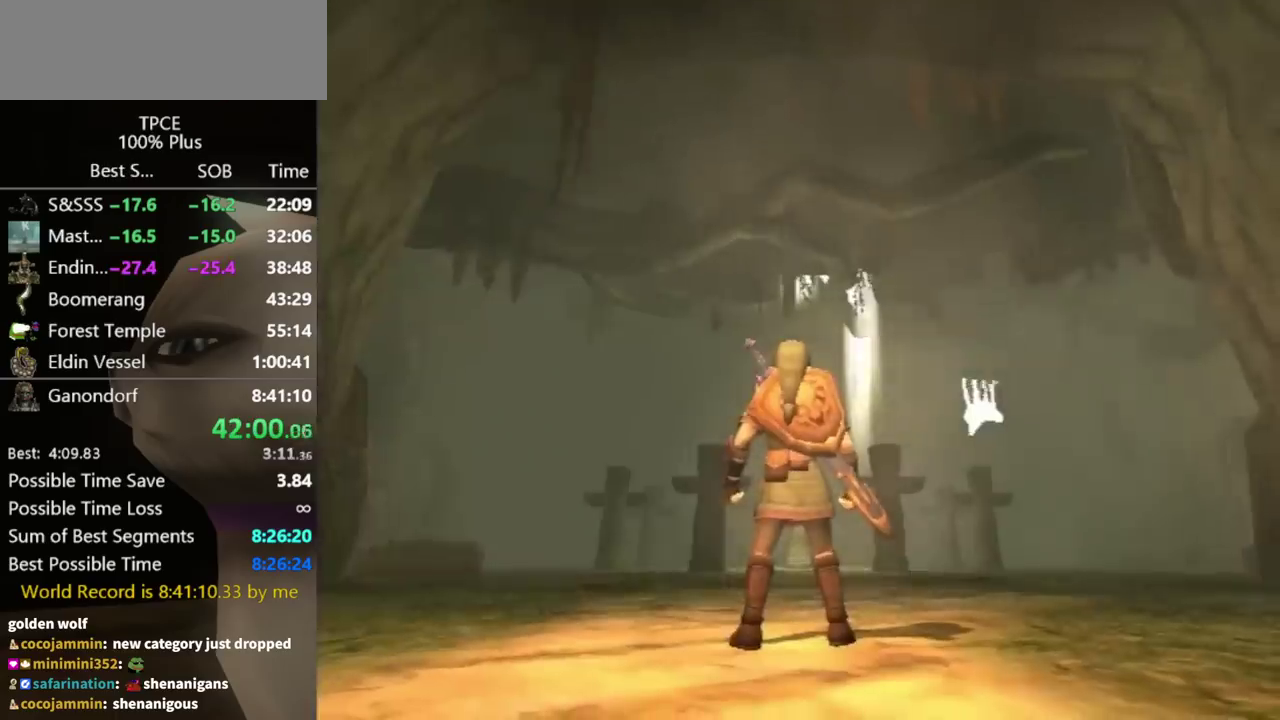
{"buttons": [], "left_stick": "up", "right_stick": "center", "events": [[33, "A", "up"], [133, "A", "down"], [300, "A", "up"]]}
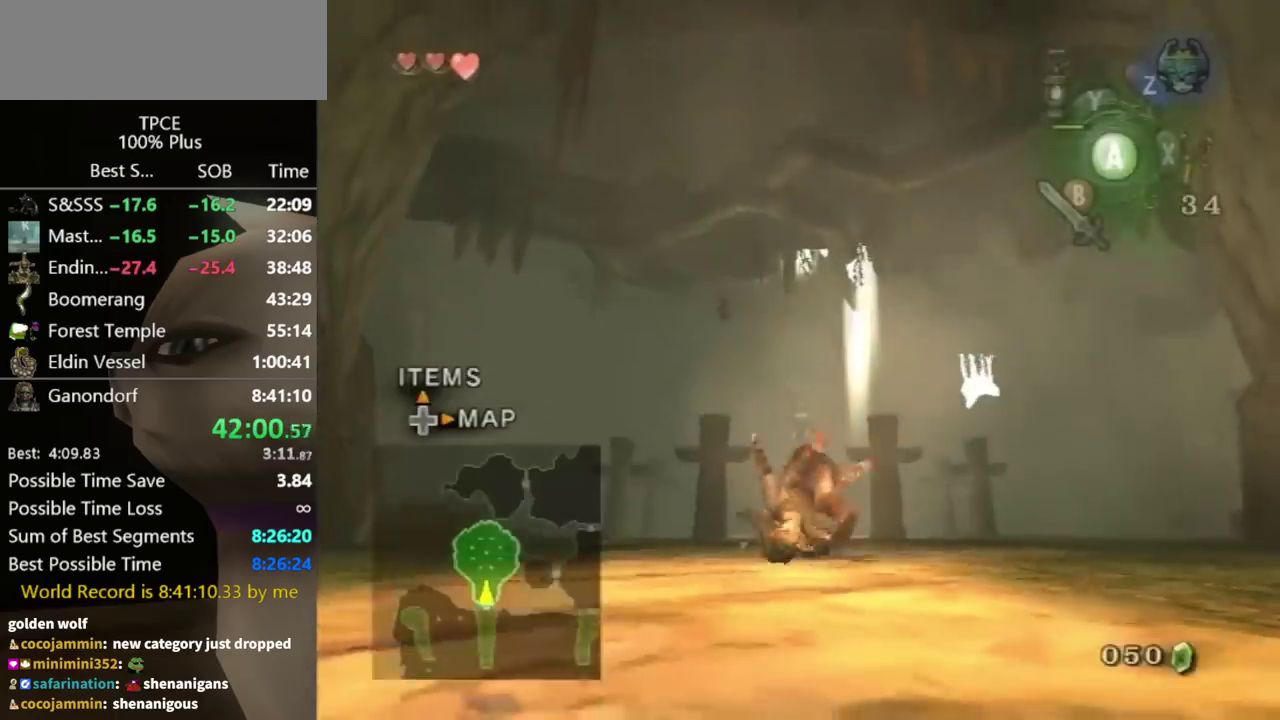
{"buttons": [], "left_stick": "up", "right_stick": "center", "events": []}
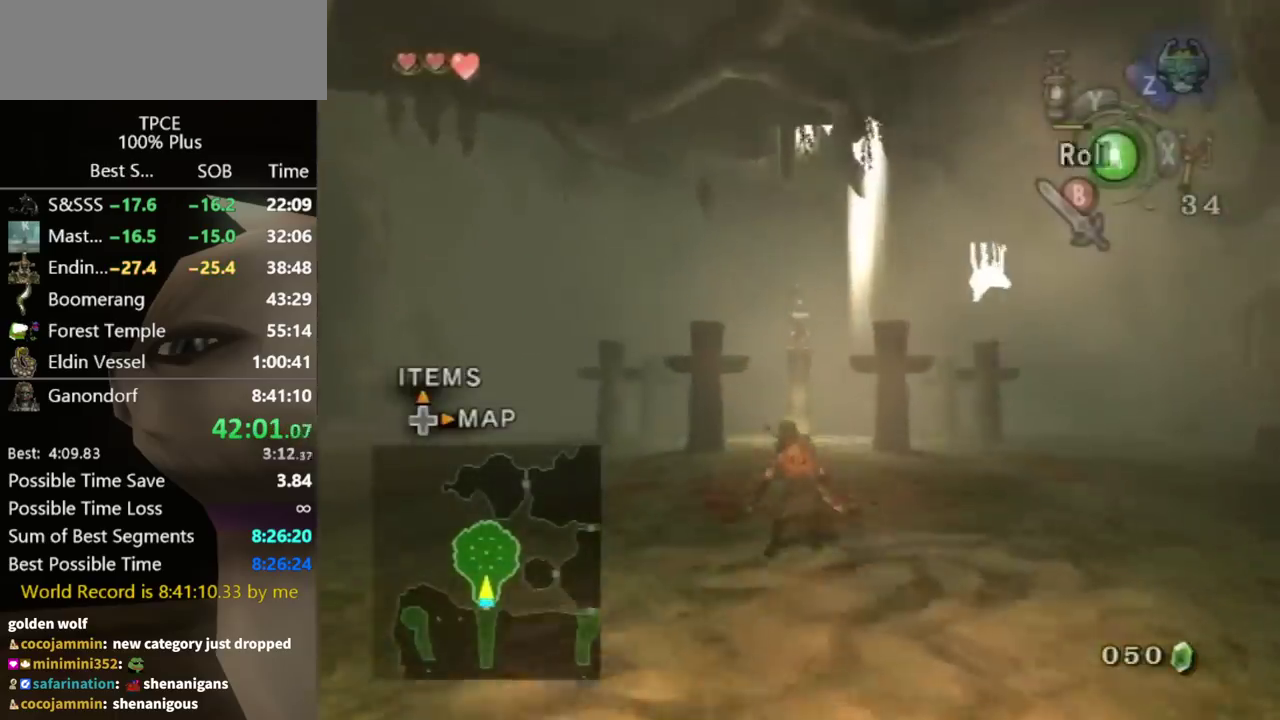
{"buttons": [], "left_stick": "up", "right_stick": "center", "events": []}
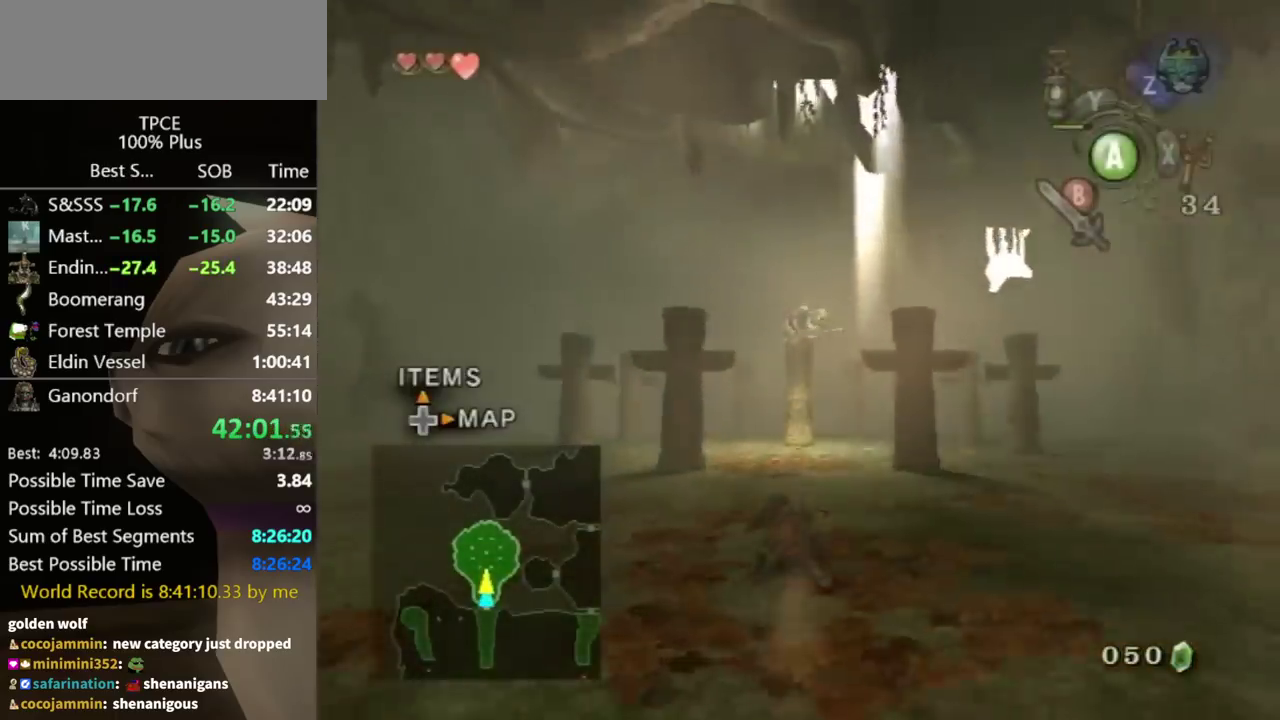
{"buttons": [], "left_stick": "up", "right_stick": "center", "events": [[200, "A", "down"], [267, "A", "up"], [333, "right_stick", "down"], [433, "right_stick", "center"]]}
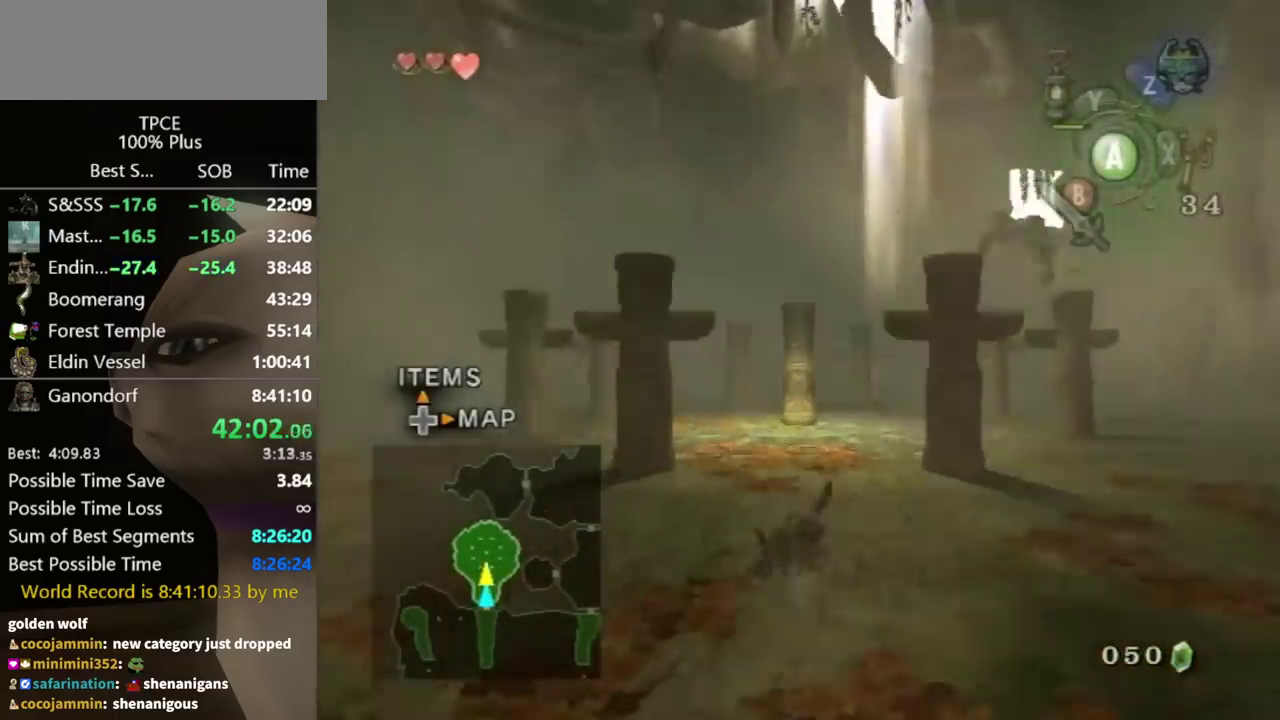
{"buttons": [], "left_stick": "up", "right_stick": "center", "events": [[400, "A", "down"], [467, "A", "up"]]}
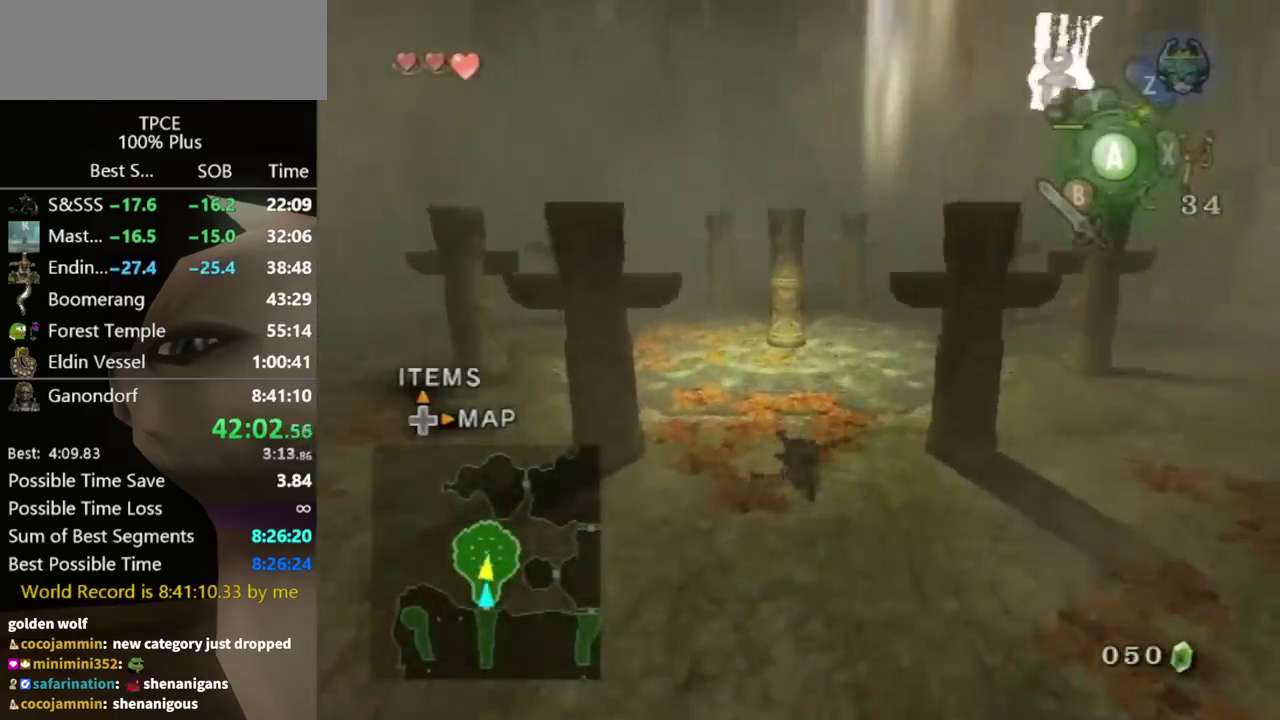
{"buttons": [], "left_stick": "up-left", "right_stick": "left", "events": [[67, "right_stick", "left"], [200, "left_stick", "up-left"]]}